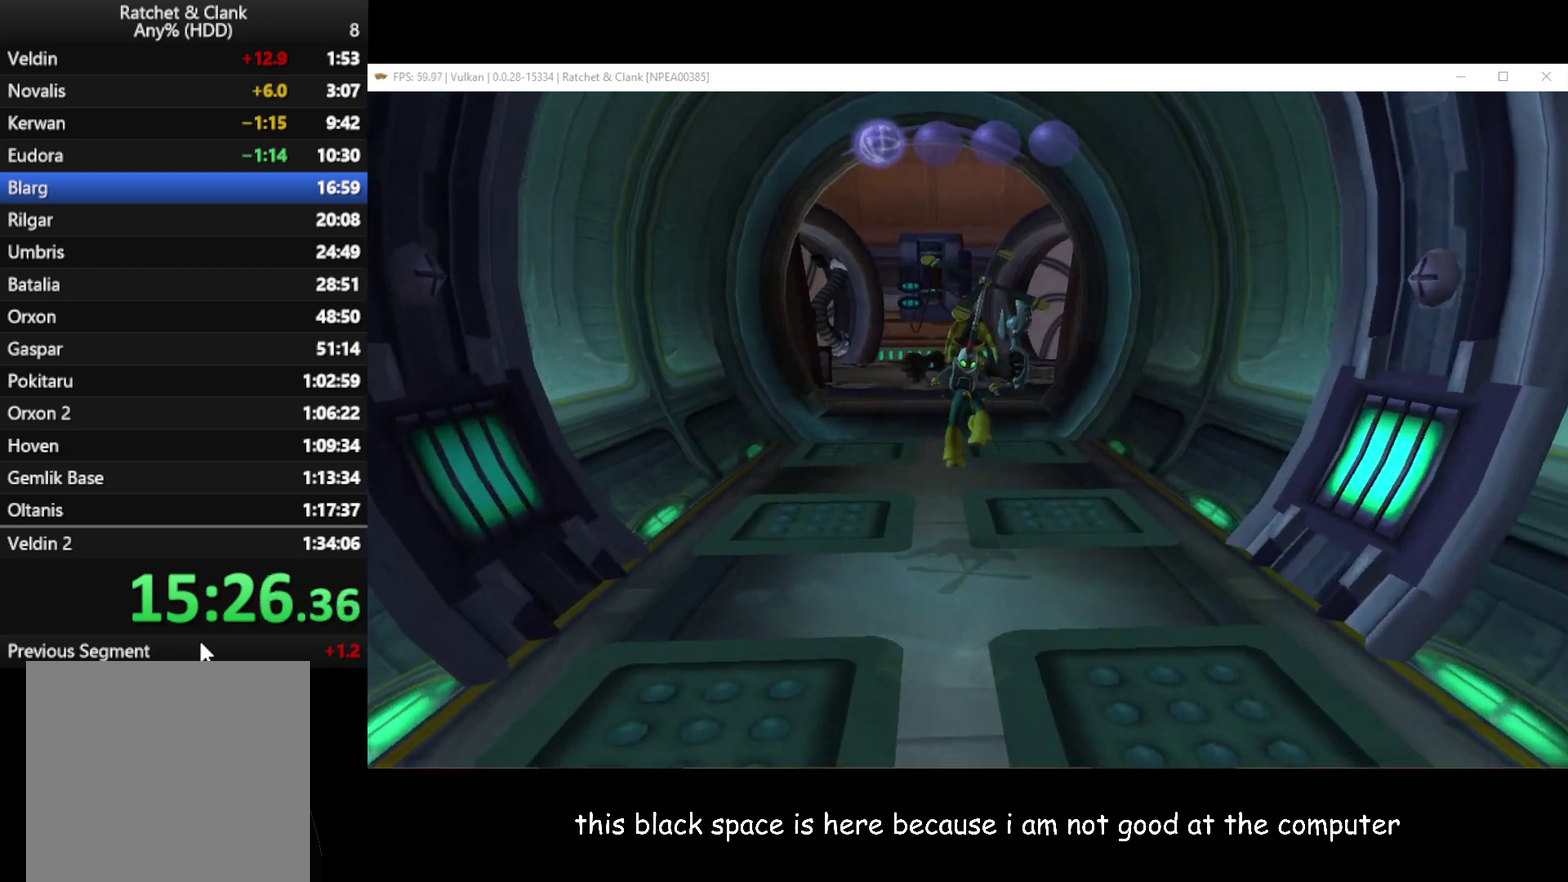
Gameplay with a controller (Xbox layout); each line is a JSON object with the inputs held at the frame after it. "button_events" lists button changes between this image and that frame as [ms after this image, input, new state], when the widget could be followed in between (sticks are given only as held states).
{"buttons": [], "left_stick": "up", "right_stick": "center", "button_events": []}
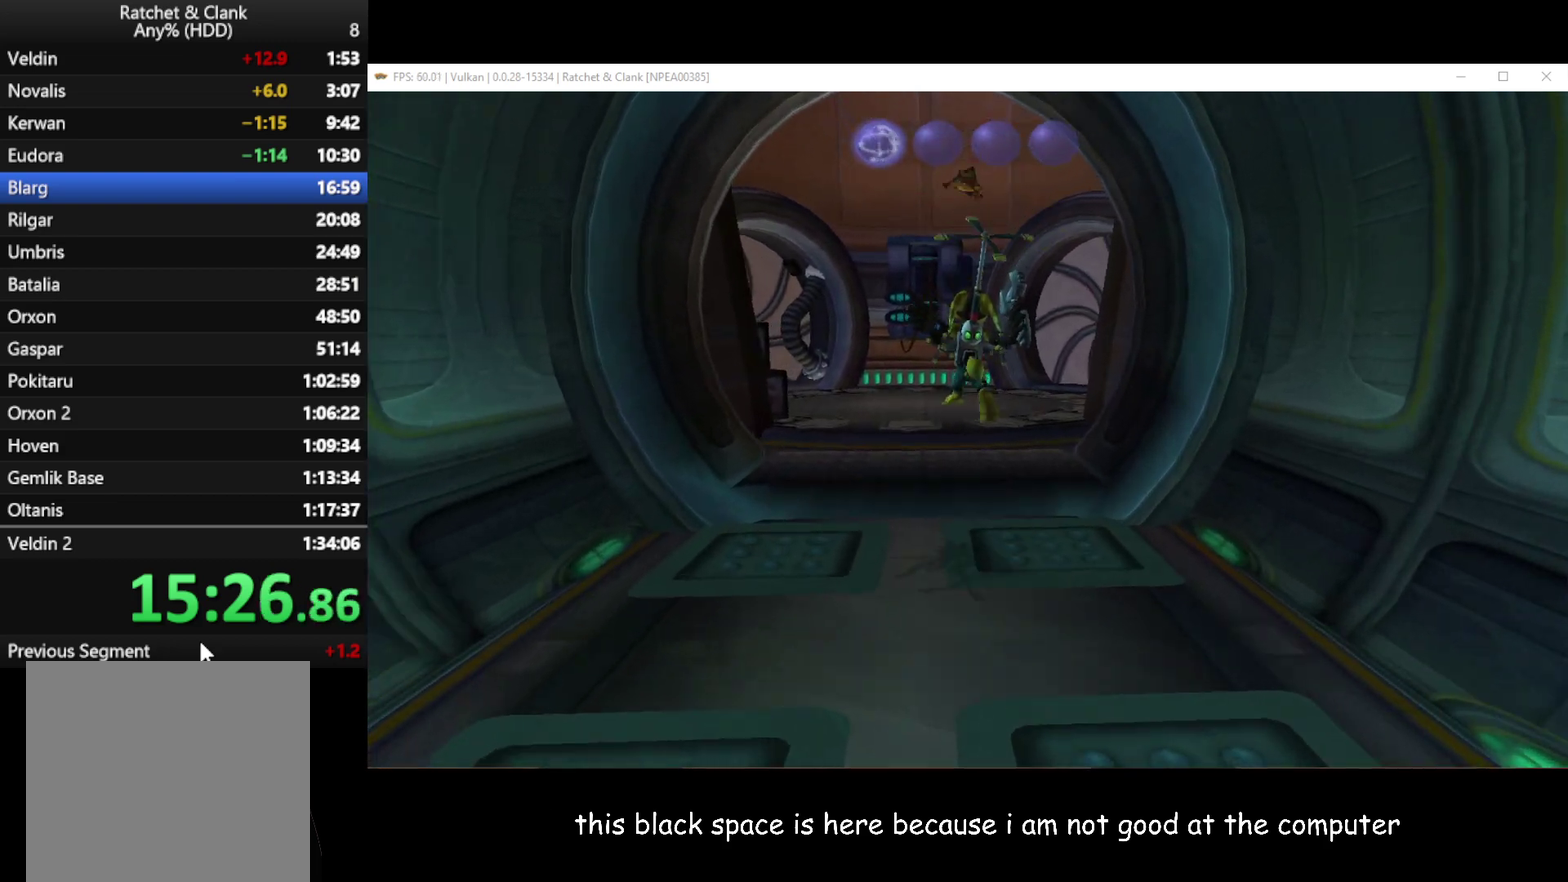
{"buttons": [], "left_stick": "up-right", "right_stick": "left", "button_events": [[17, "B", "down"], [67, "B", "up"]]}
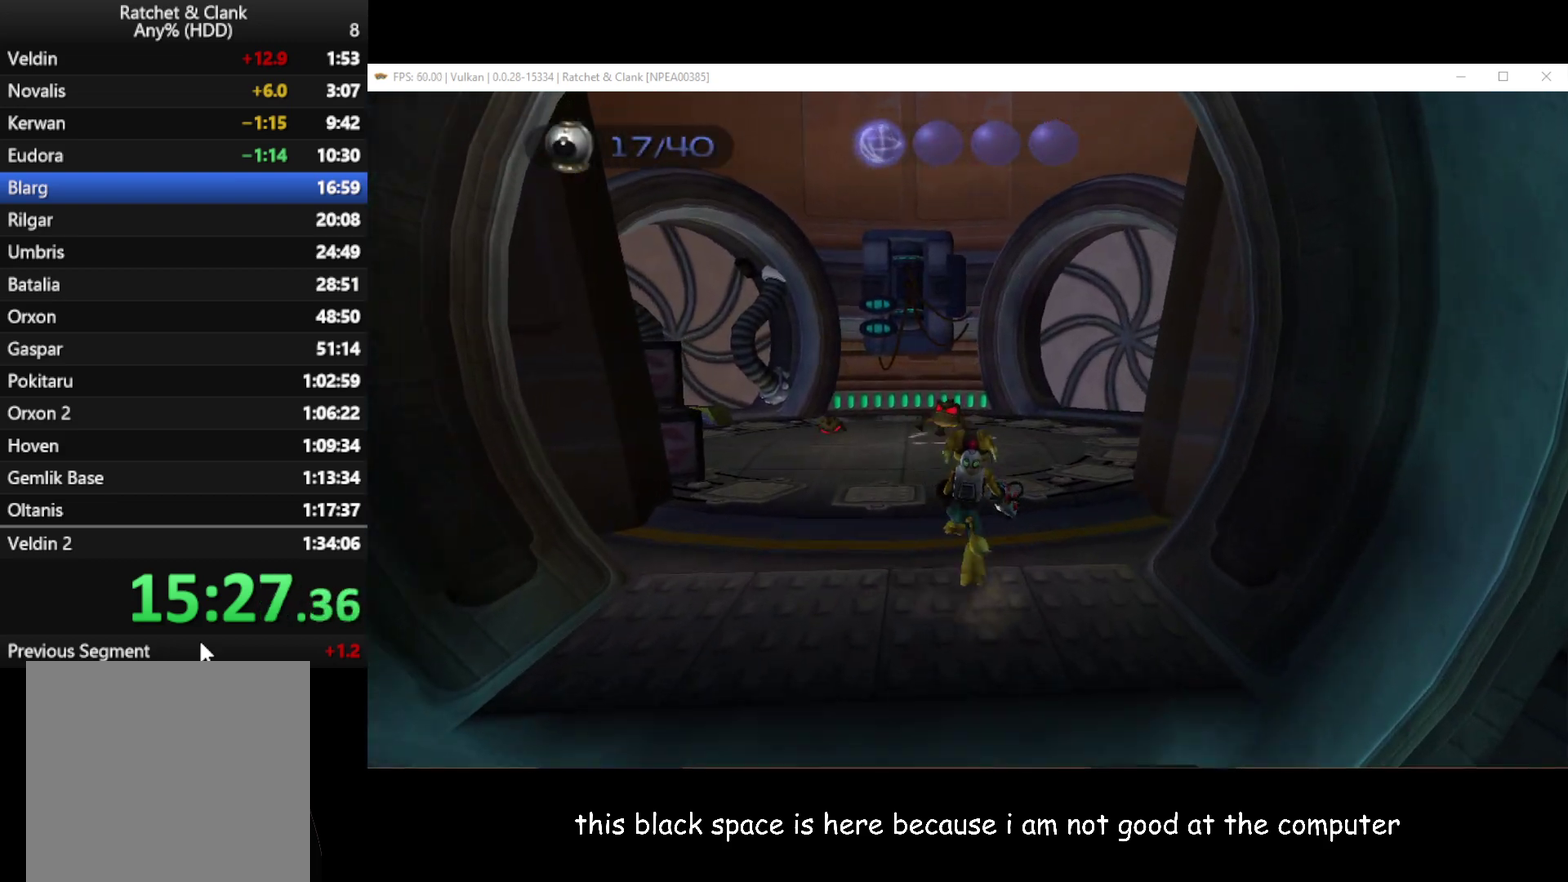
{"buttons": [], "left_stick": "up-right", "right_stick": "left", "button_events": []}
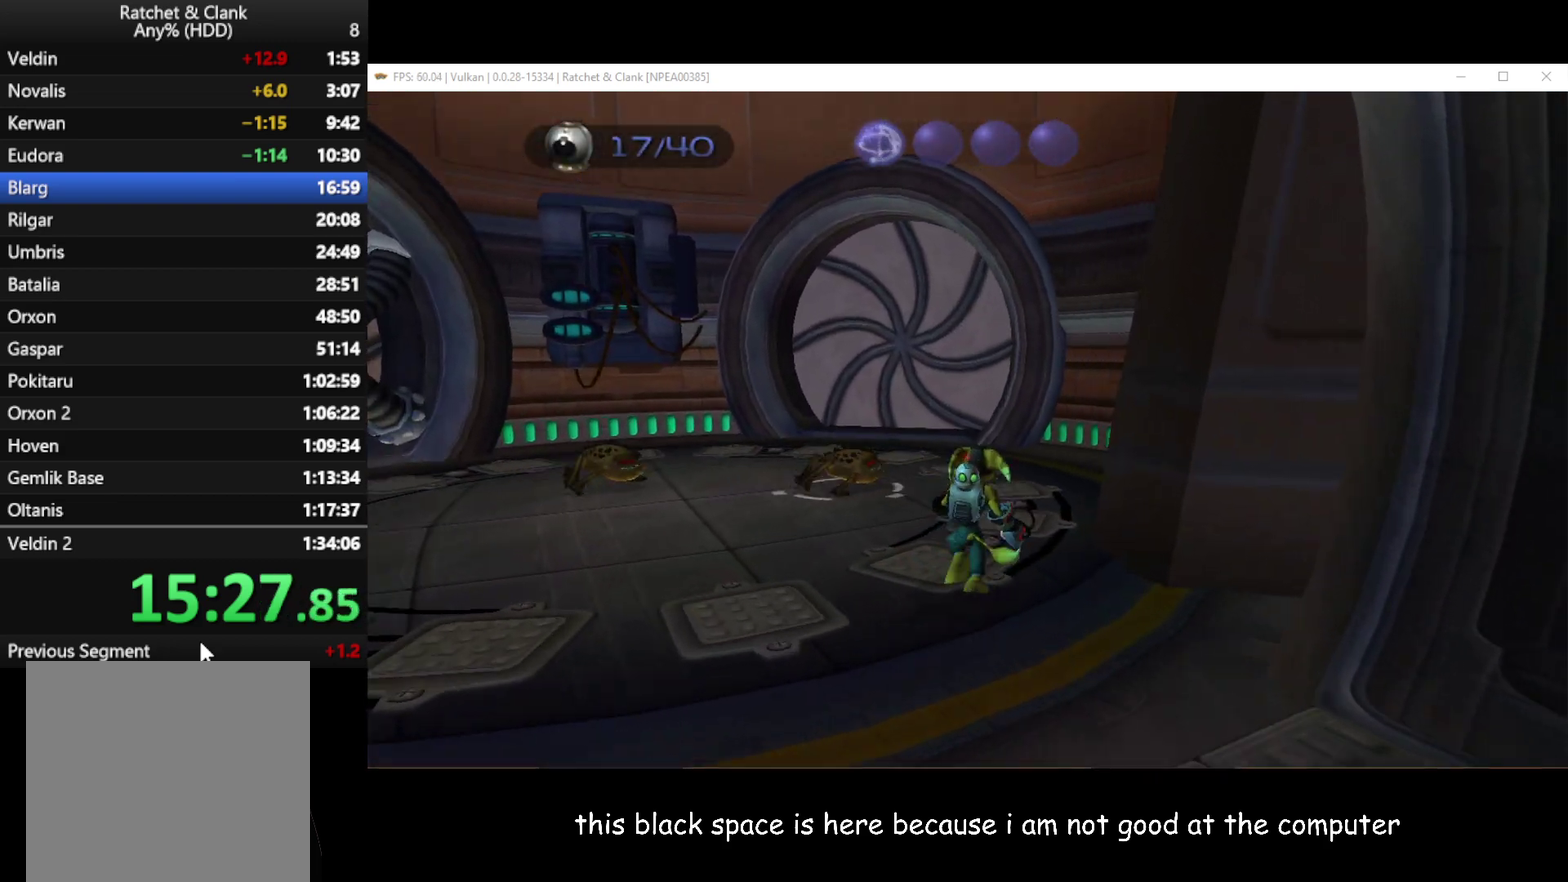
{"buttons": [], "left_stick": "center", "right_stick": "center", "button_events": []}
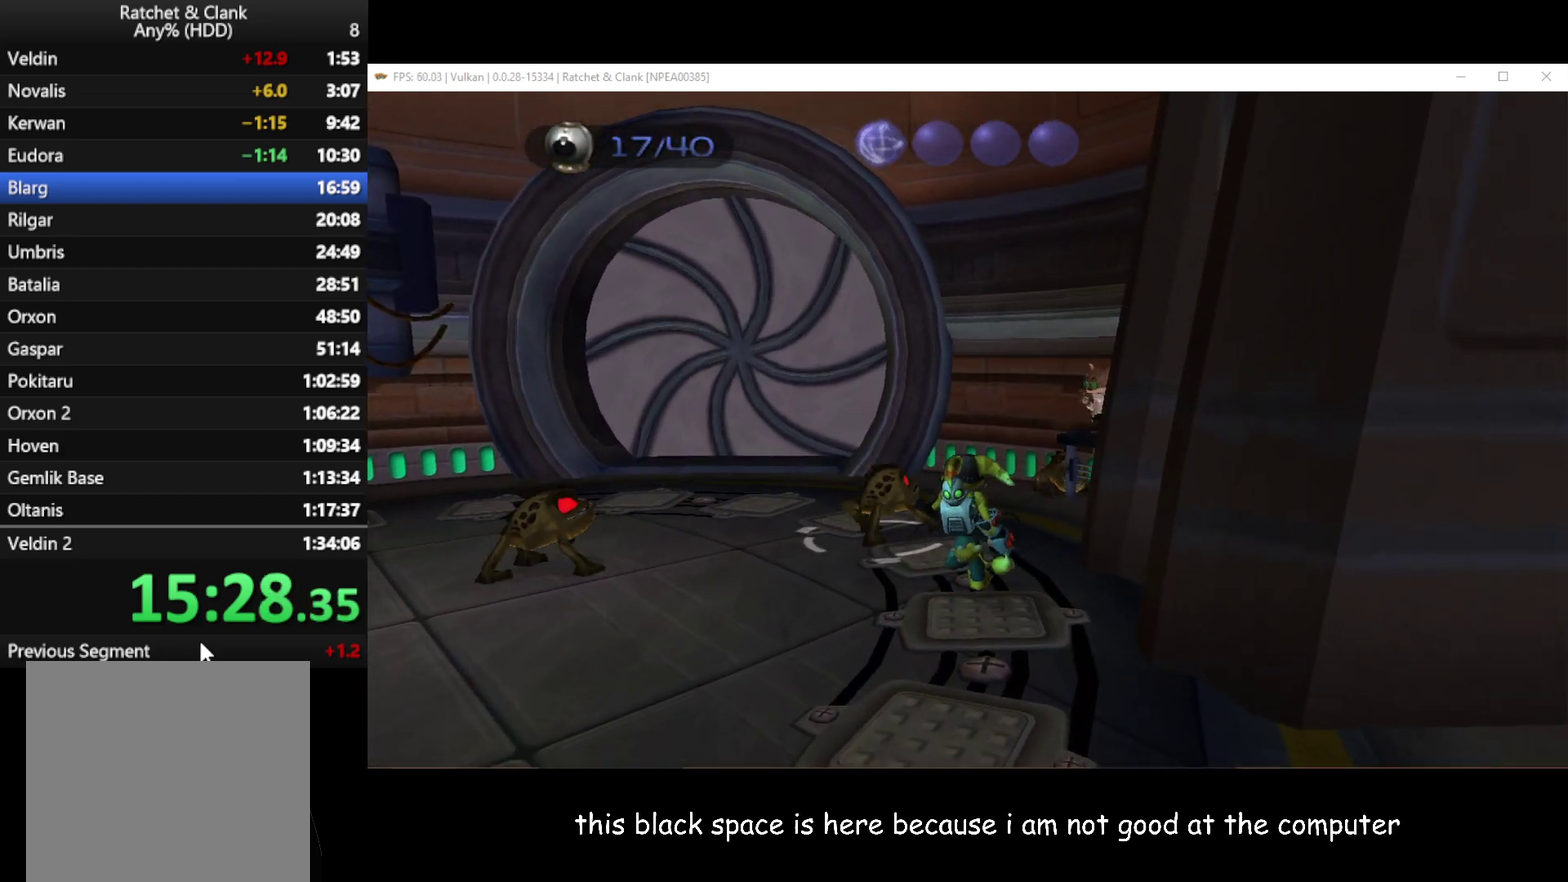
{"buttons": [], "left_stick": "up-right", "right_stick": "center", "button_events": [[33, "B", "down"], [117, "B", "up"]]}
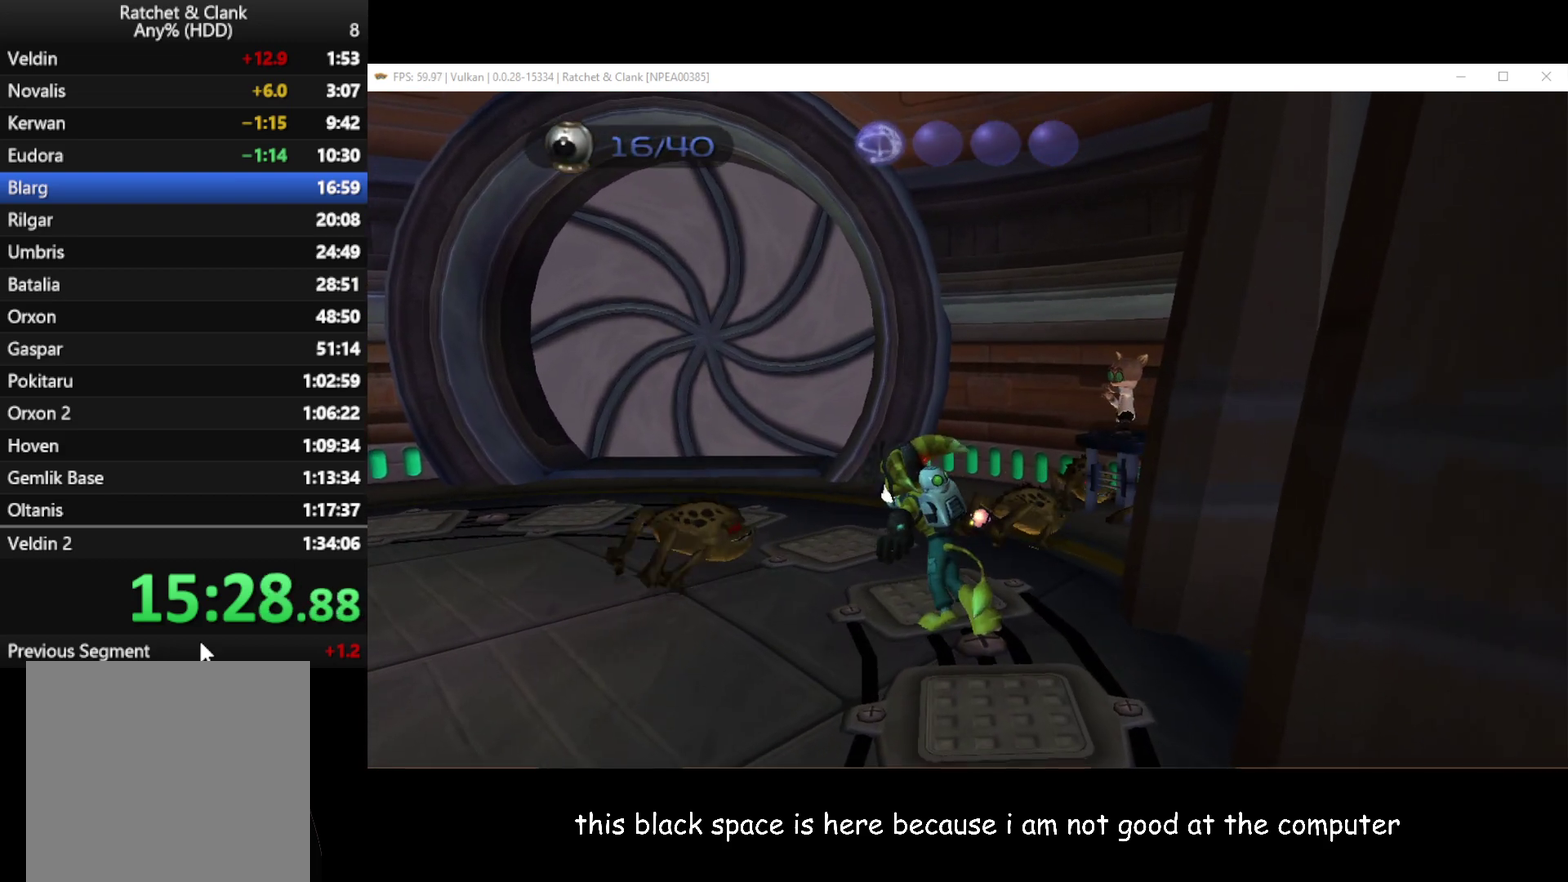
{"buttons": [], "left_stick": "up", "right_stick": "center", "button_events": []}
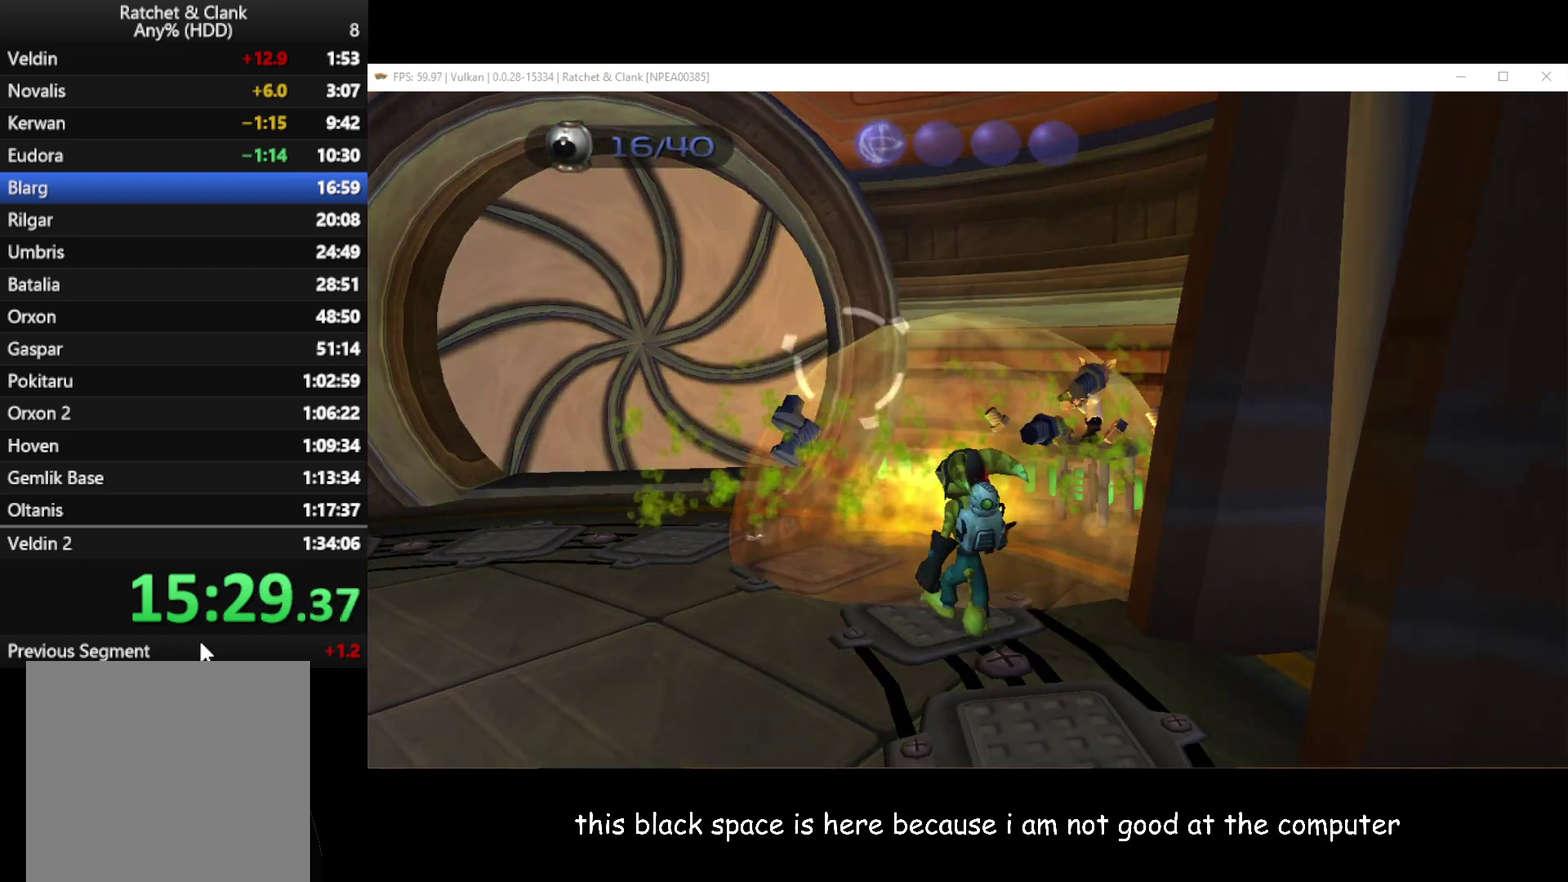
{"buttons": [], "left_stick": "up-right", "right_stick": "center", "button_events": []}
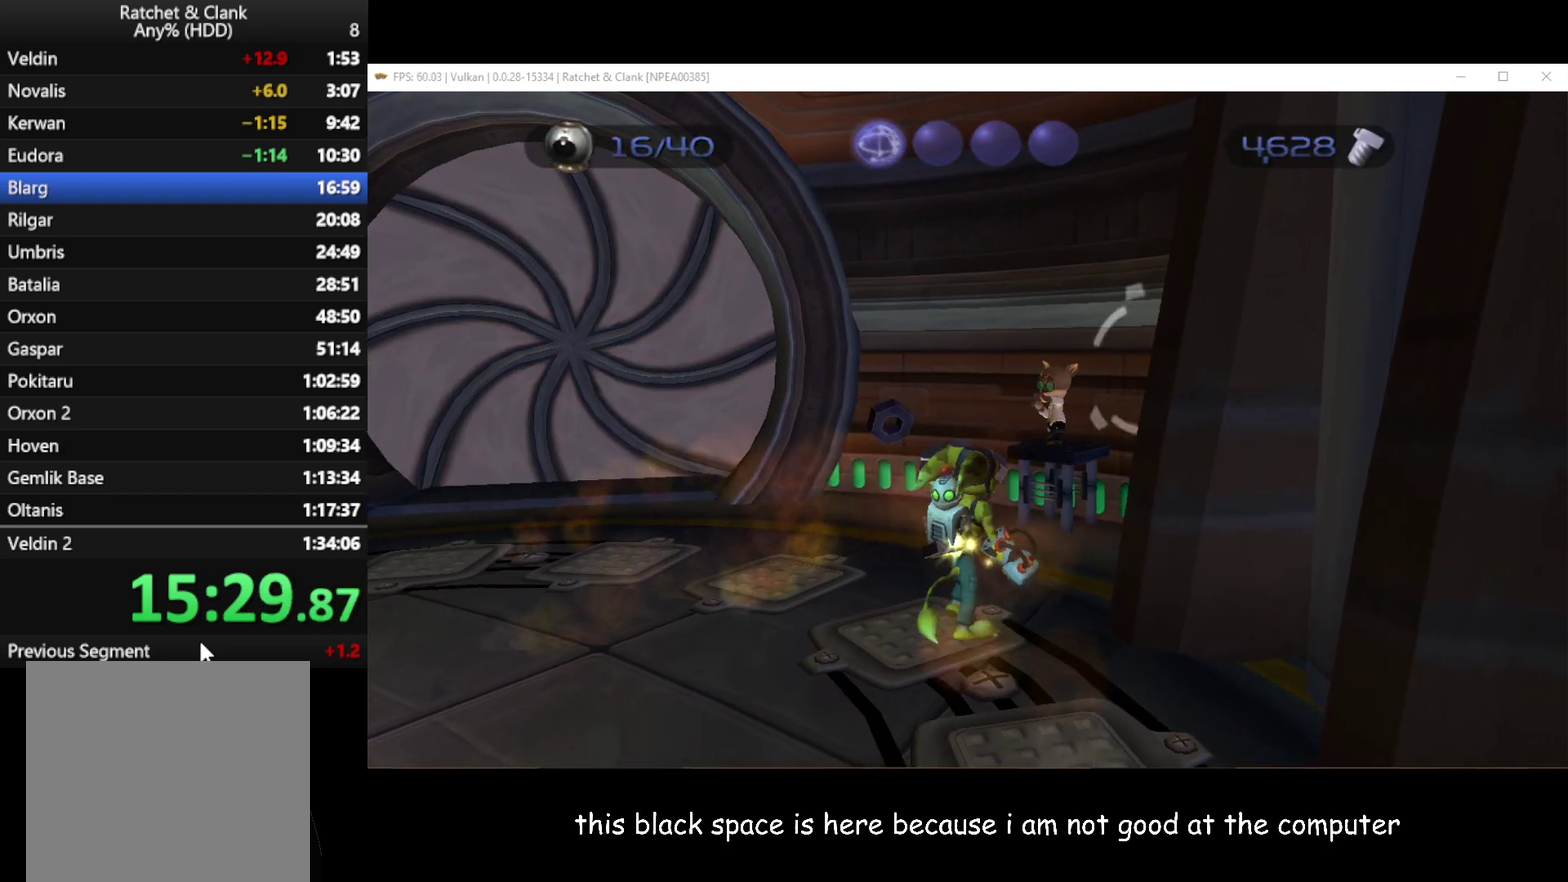
{"buttons": [], "left_stick": "center", "right_stick": "center", "button_events": [[367, "START", "down"], [417, "START", "up"]]}
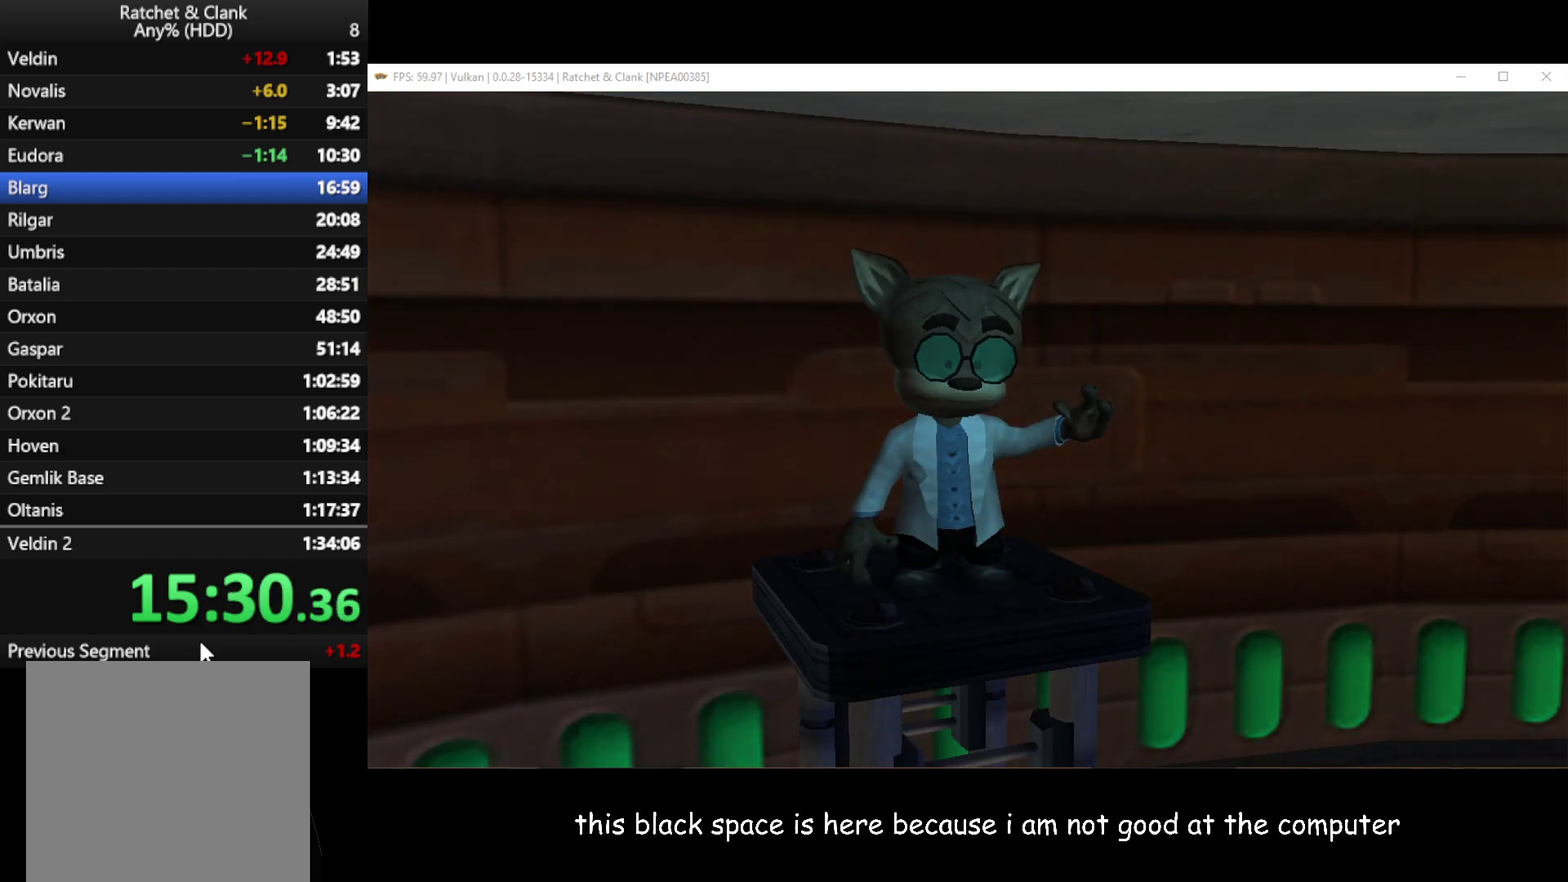
{"buttons": [], "left_stick": "center", "right_stick": "center", "button_events": [[300, "Y", "down"], [400, "Y", "up"]]}
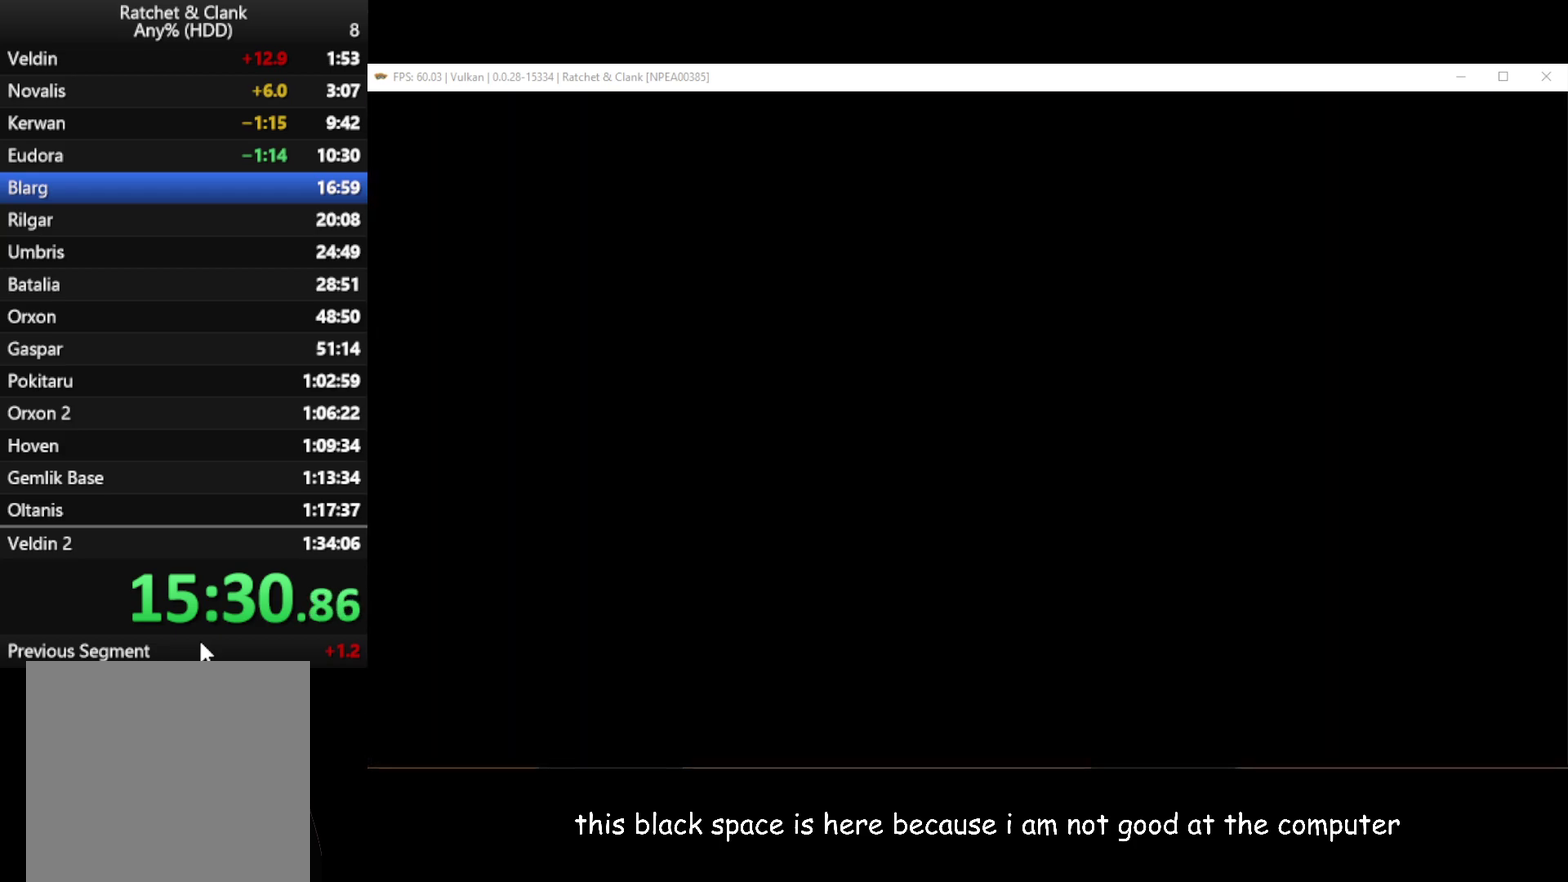
{"buttons": [], "left_stick": "center", "right_stick": "center", "button_events": [[250, "START", "down"], [367, "START", "up"]]}
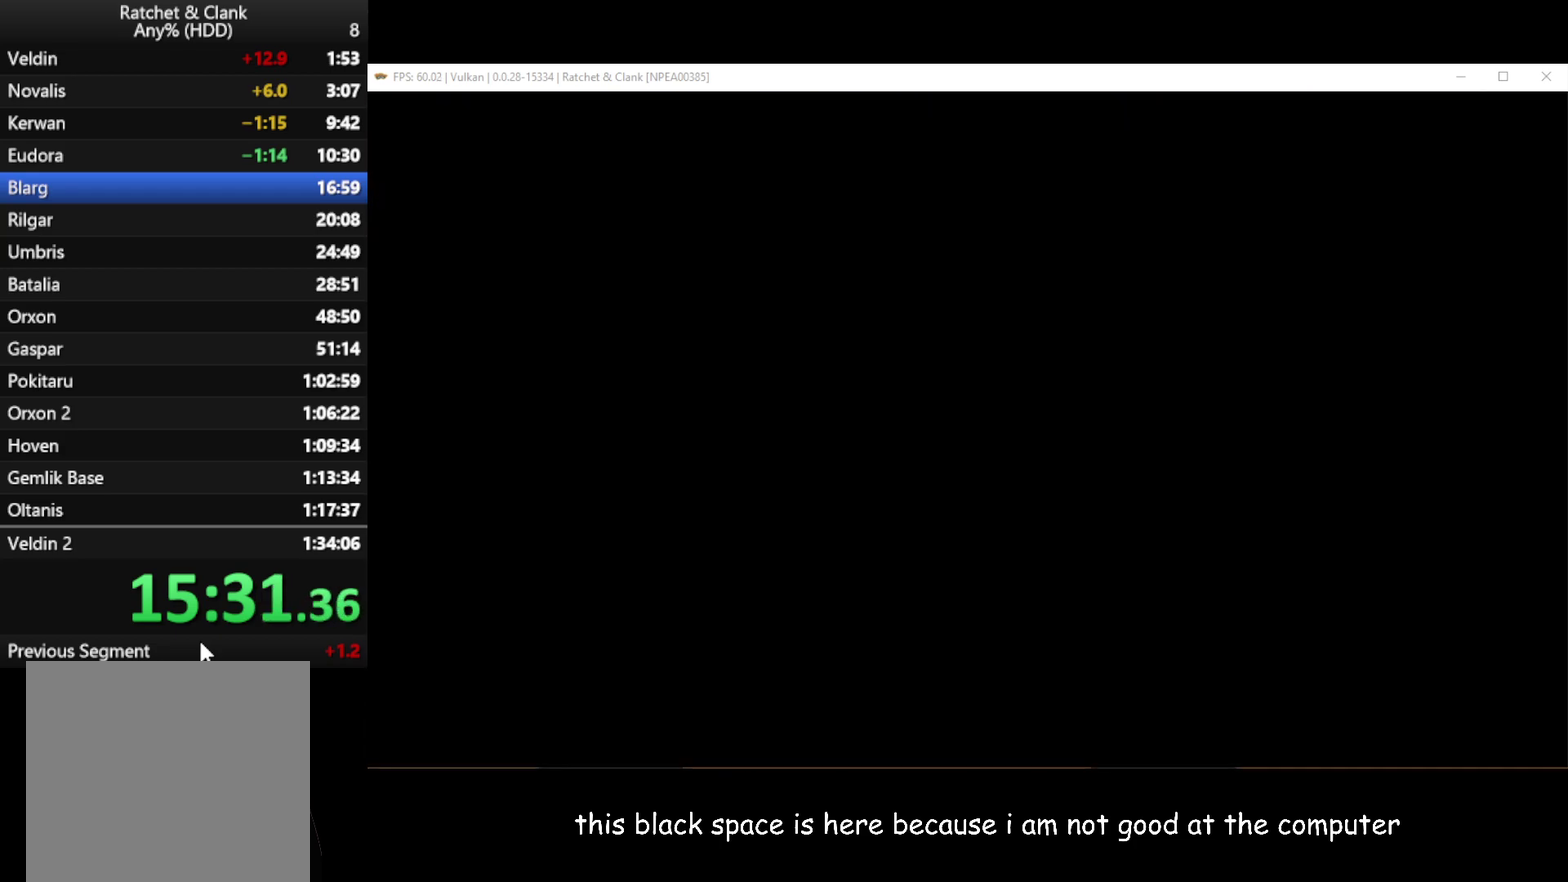
{"buttons": [], "left_stick": "center", "right_stick": "center", "button_events": [[267, "START", "down"], [350, "START", "up"]]}
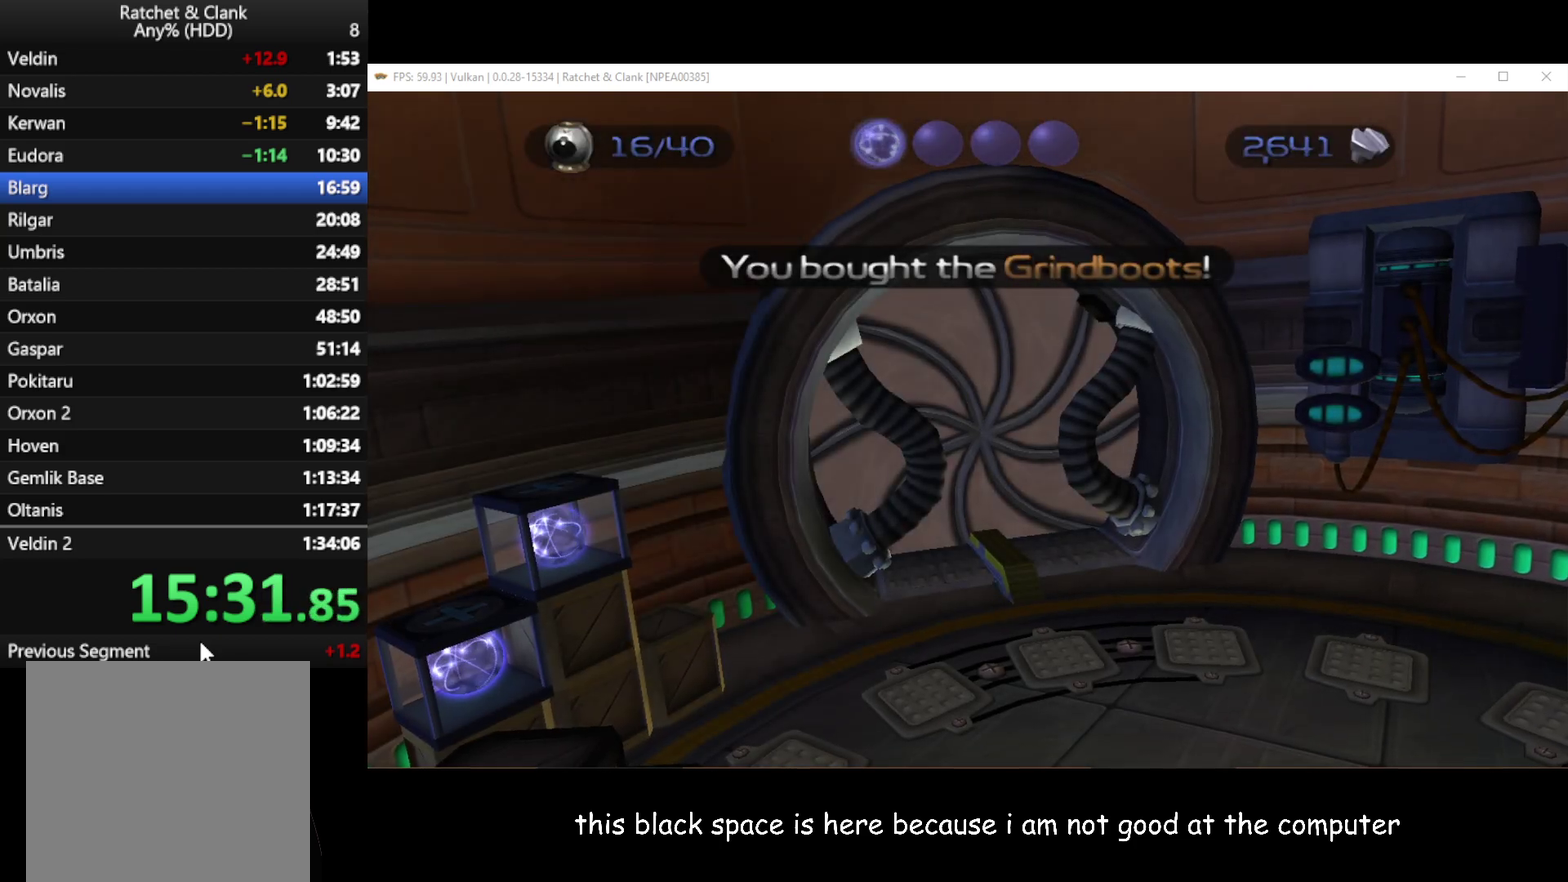
{"buttons": [], "left_stick": "center", "right_stick": "right", "button_events": []}
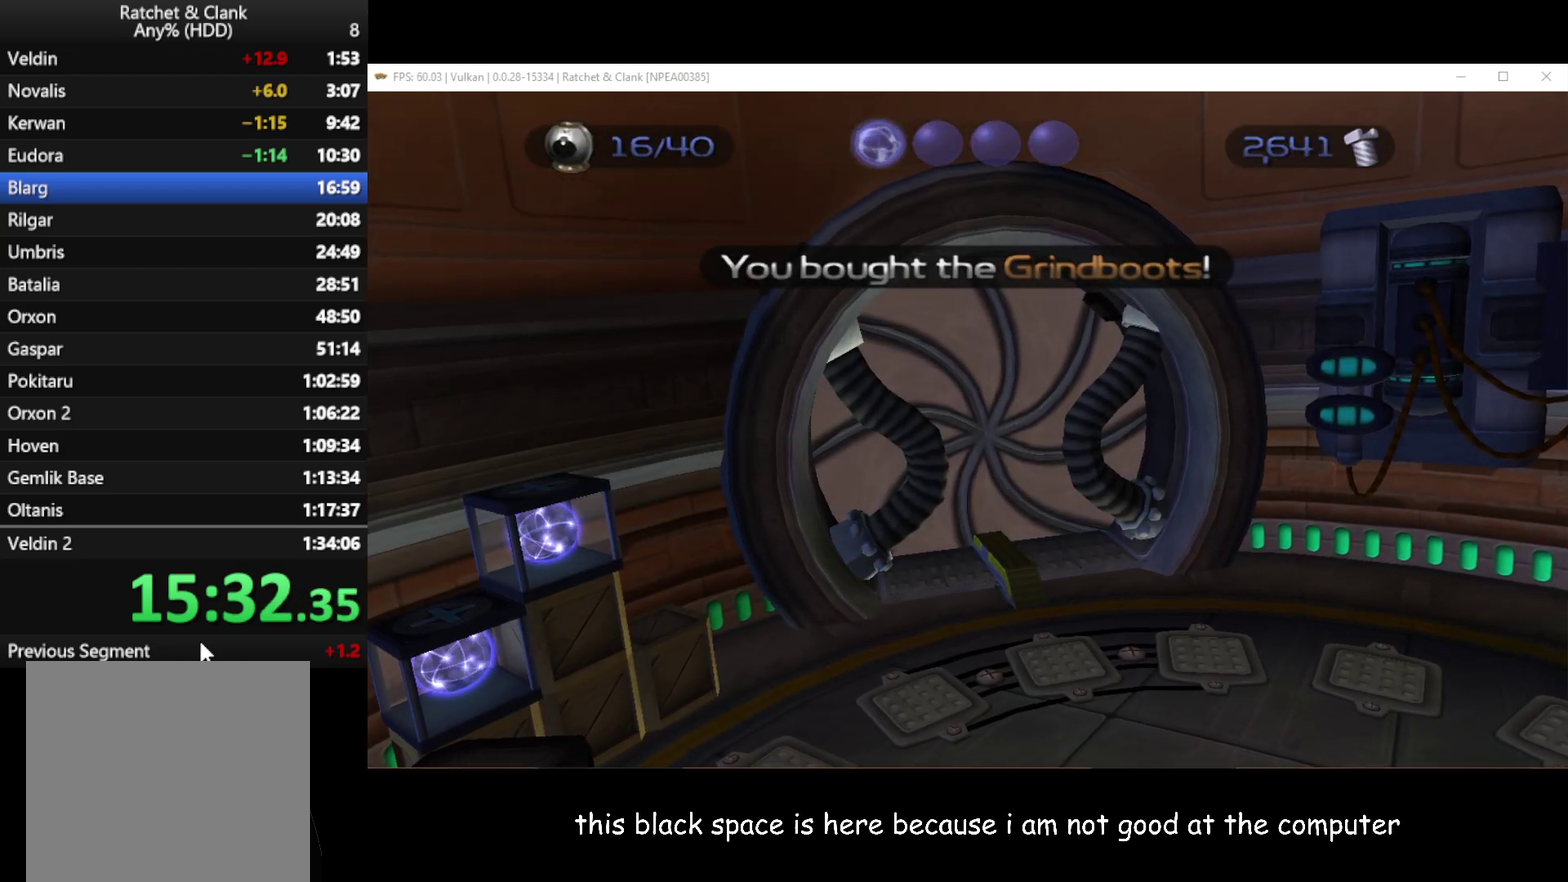
{"buttons": [], "left_stick": "up-left", "right_stick": "up-right", "button_events": []}
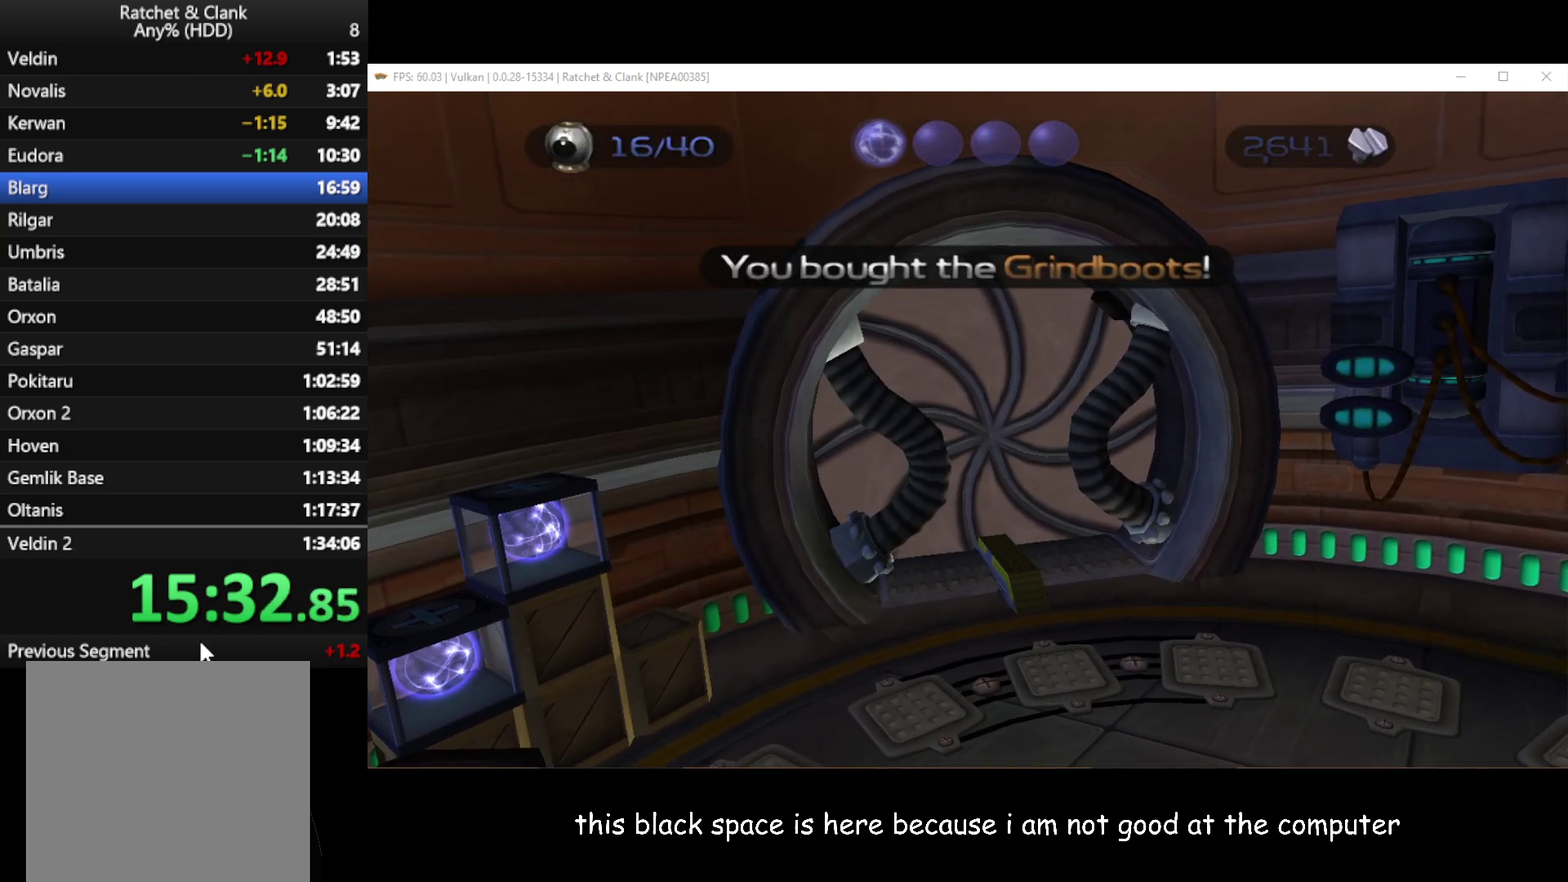
{"buttons": [], "left_stick": "center", "right_stick": "up-right", "button_events": []}
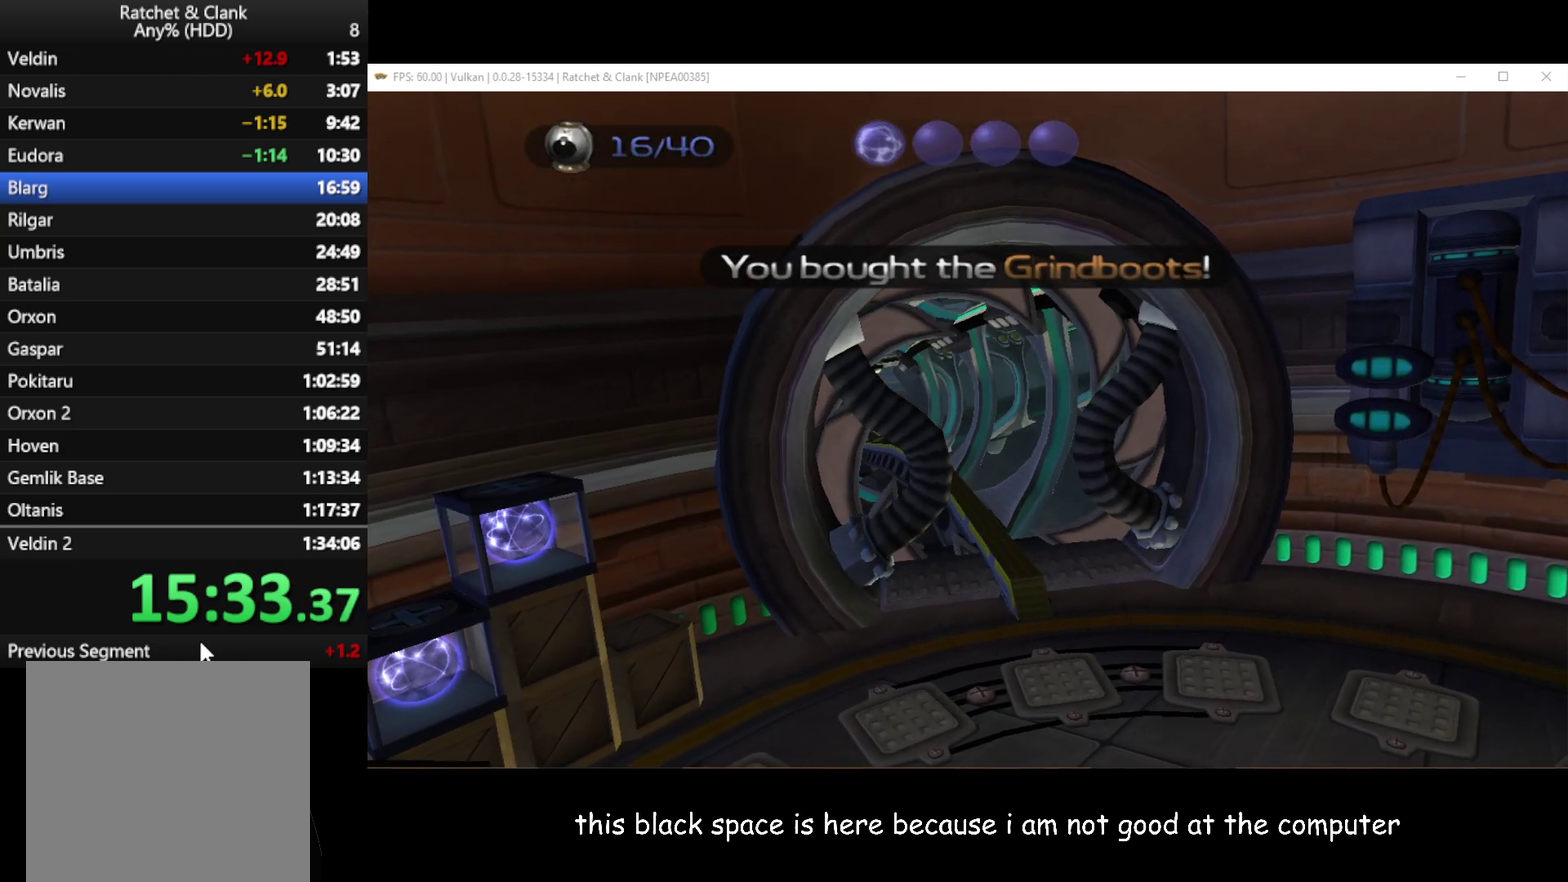
{"buttons": [], "left_stick": "center", "right_stick": "up-right", "button_events": []}
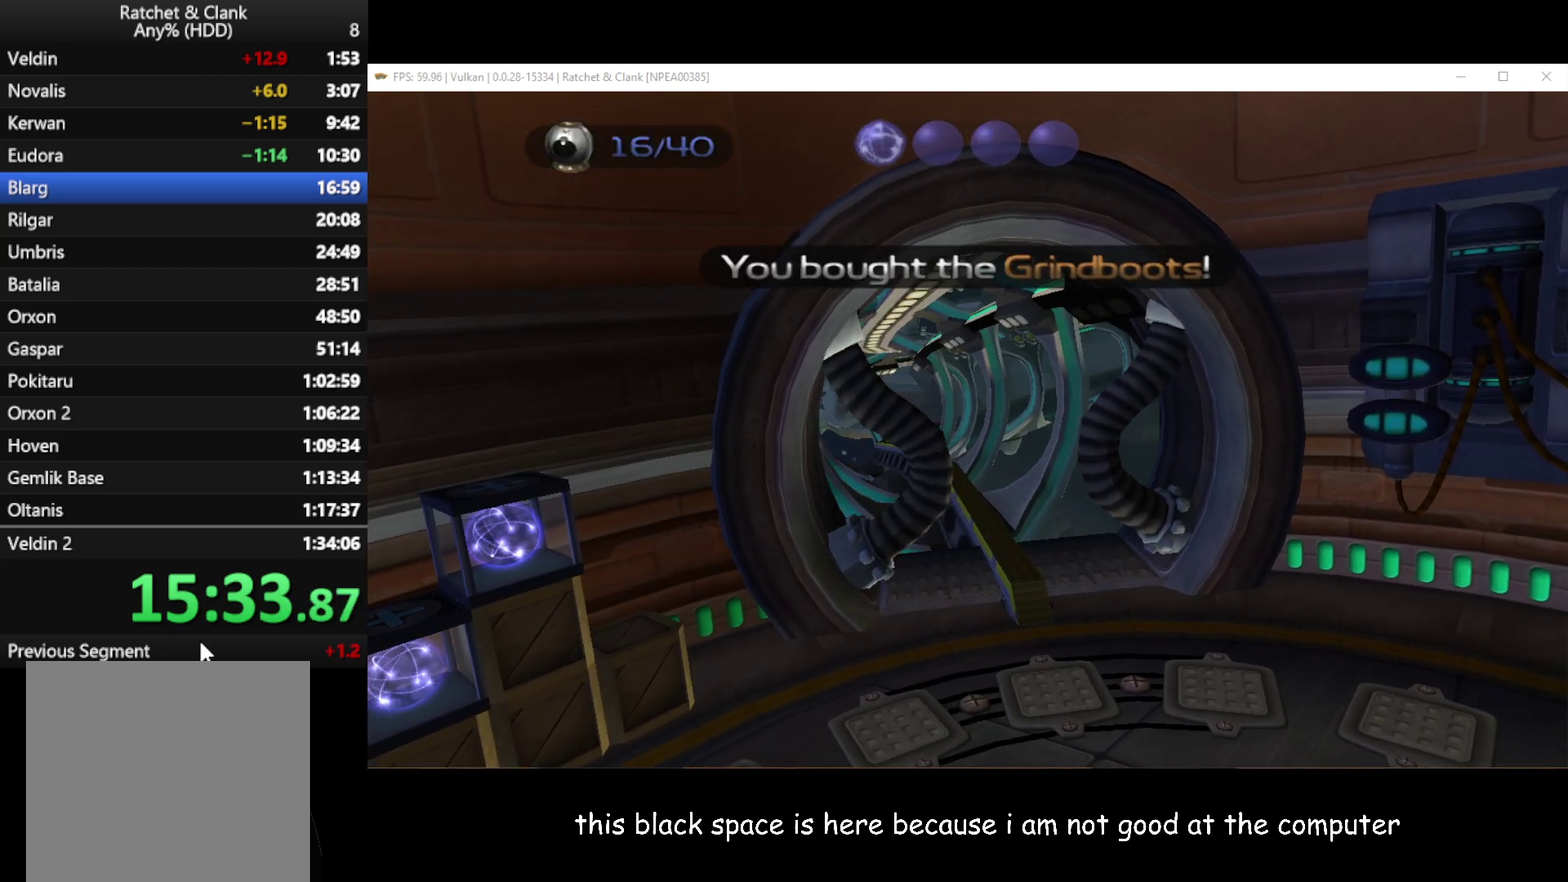
{"buttons": [], "left_stick": "left", "right_stick": "up-right", "button_events": []}
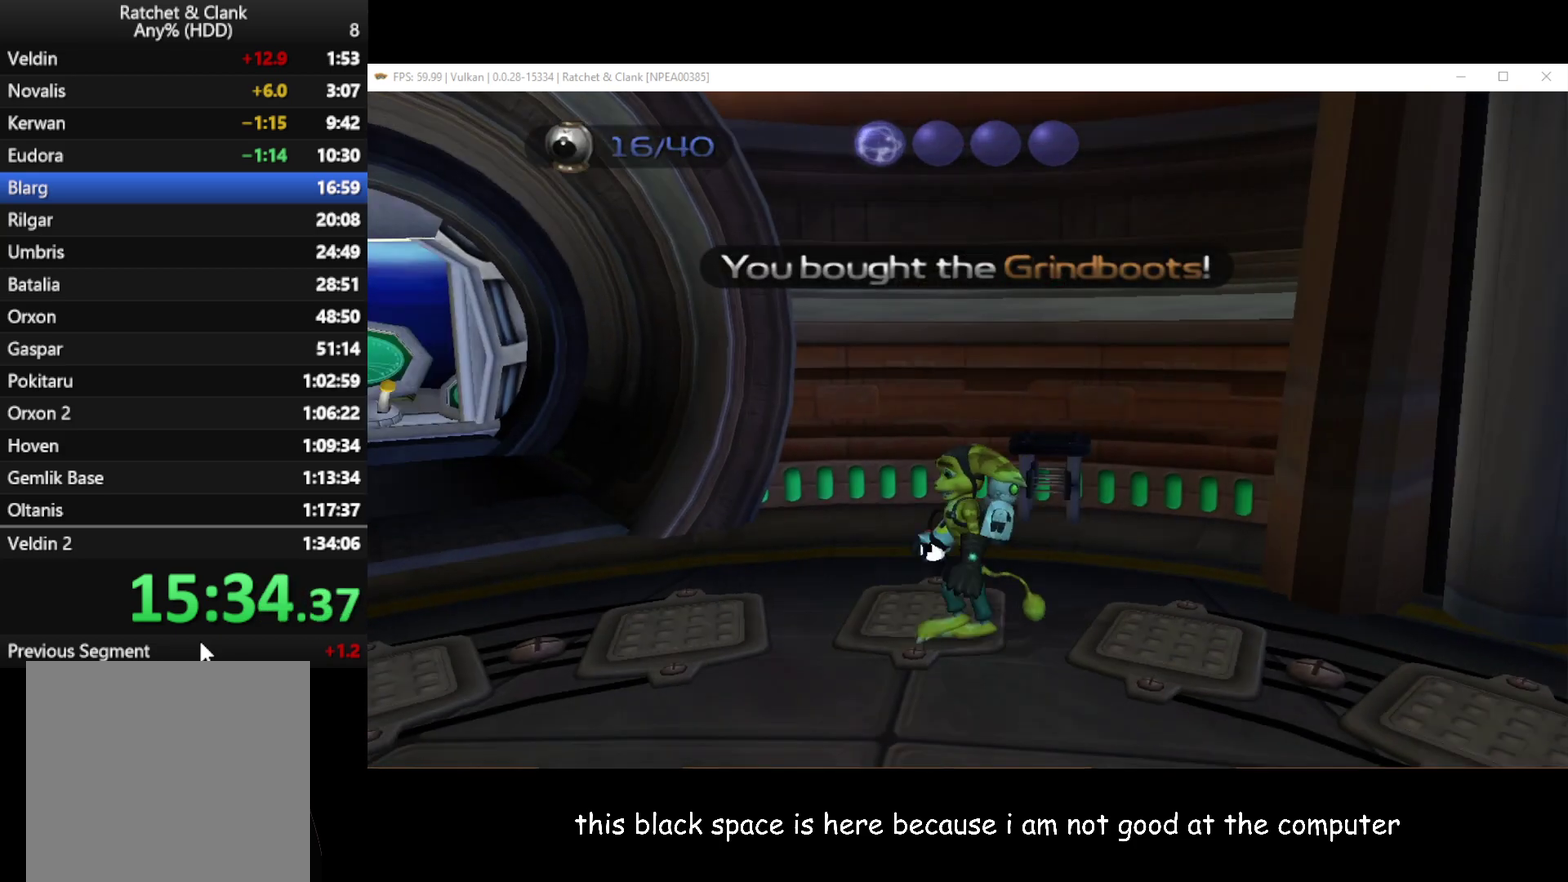
{"buttons": [], "left_stick": "down", "right_stick": "up-right", "button_events": []}
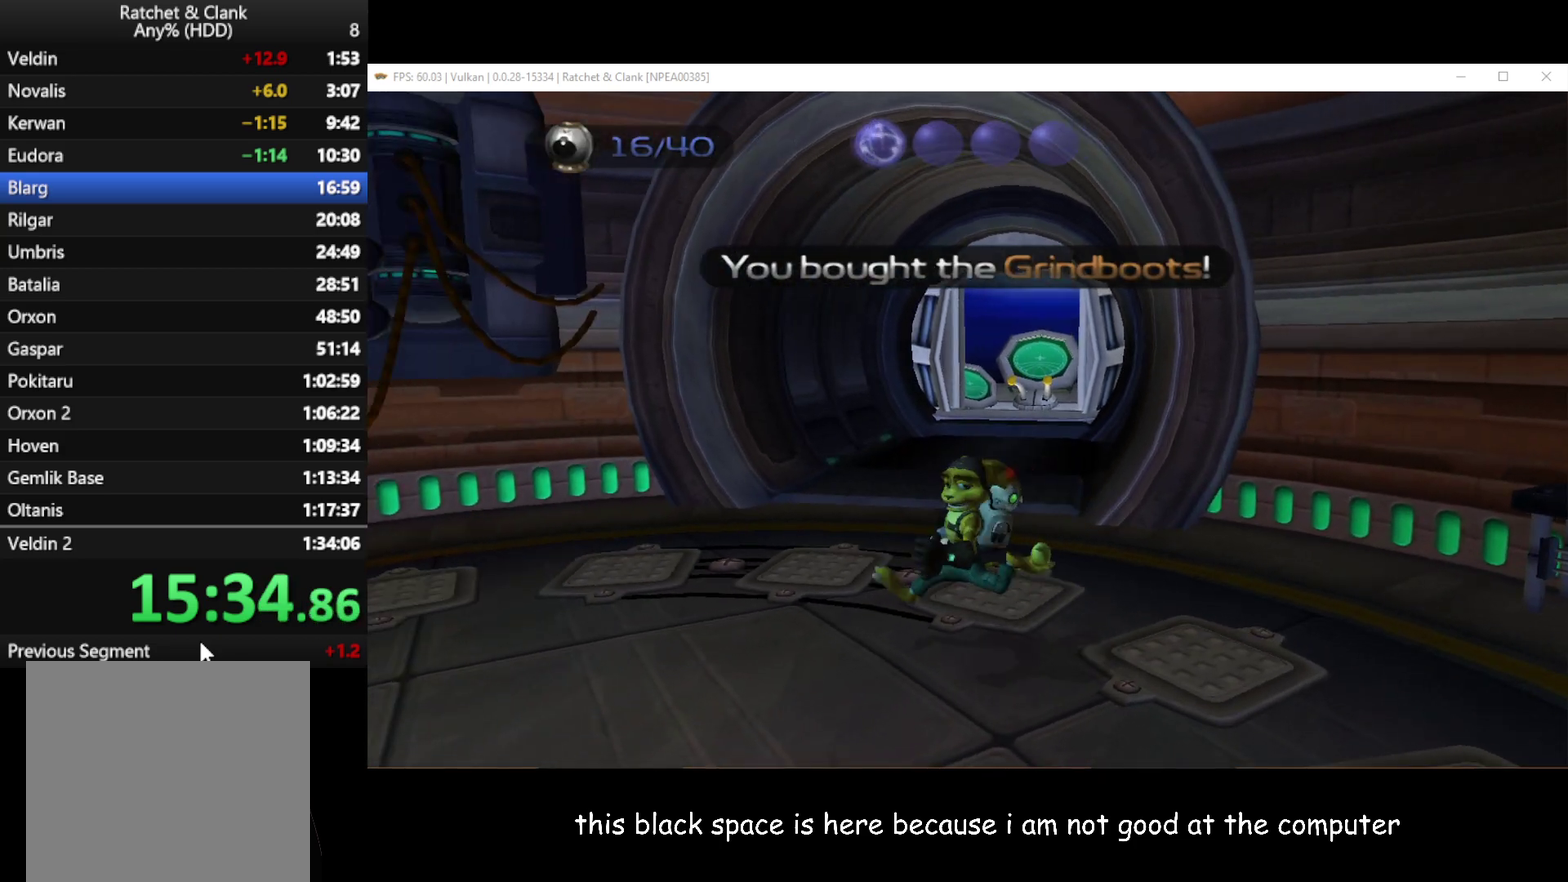
{"buttons": [], "left_stick": "left", "right_stick": "up-right", "button_events": []}
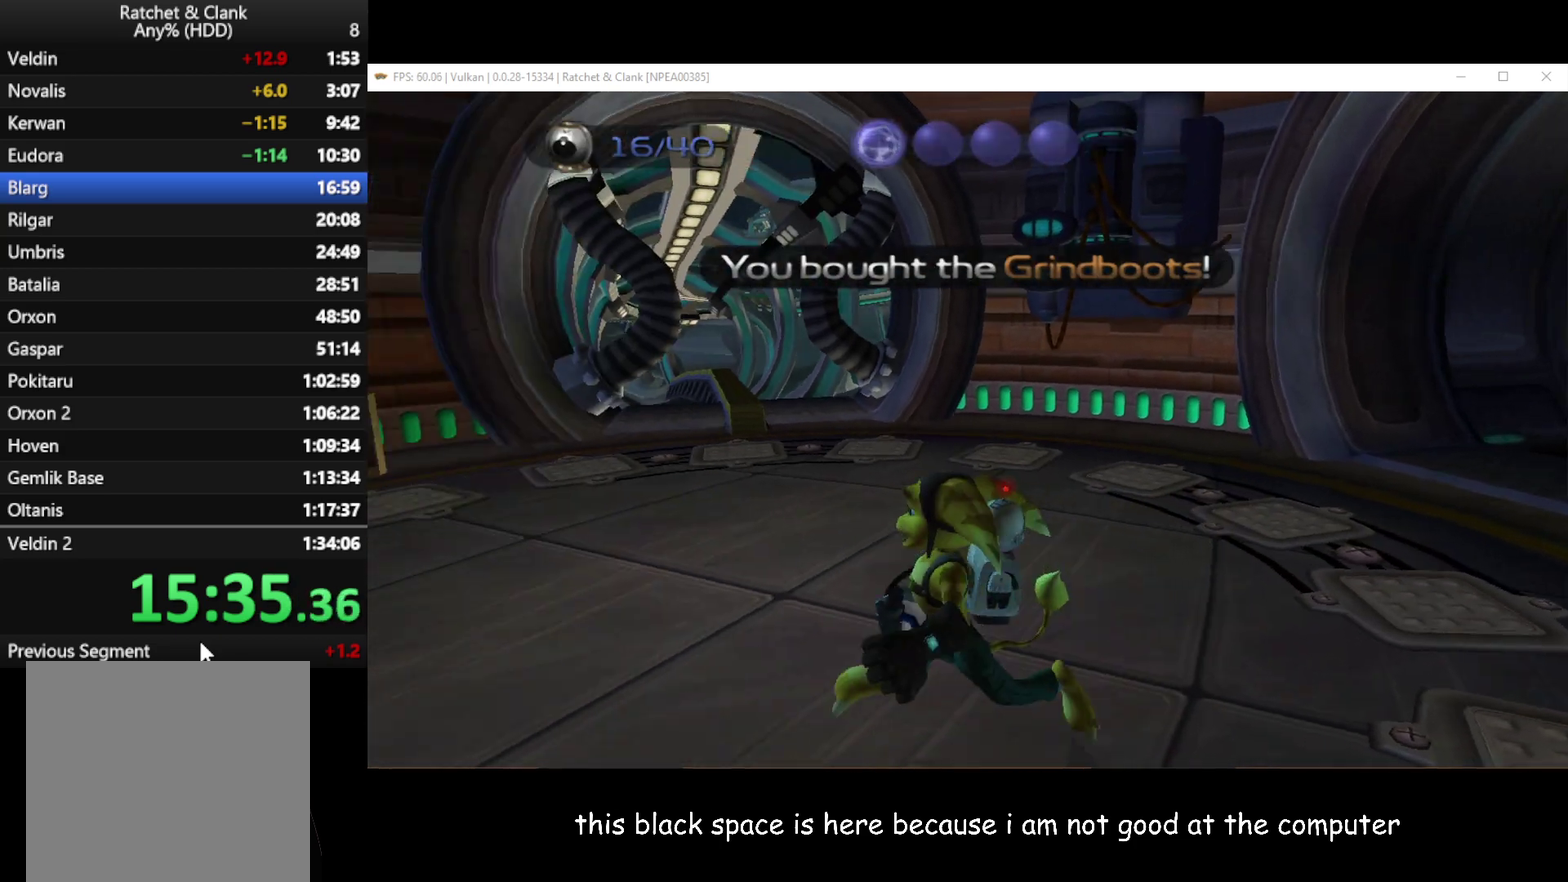
{"buttons": ["B"], "left_stick": "up-left", "right_stick": "center", "button_events": [[500, "B", "down"]]}